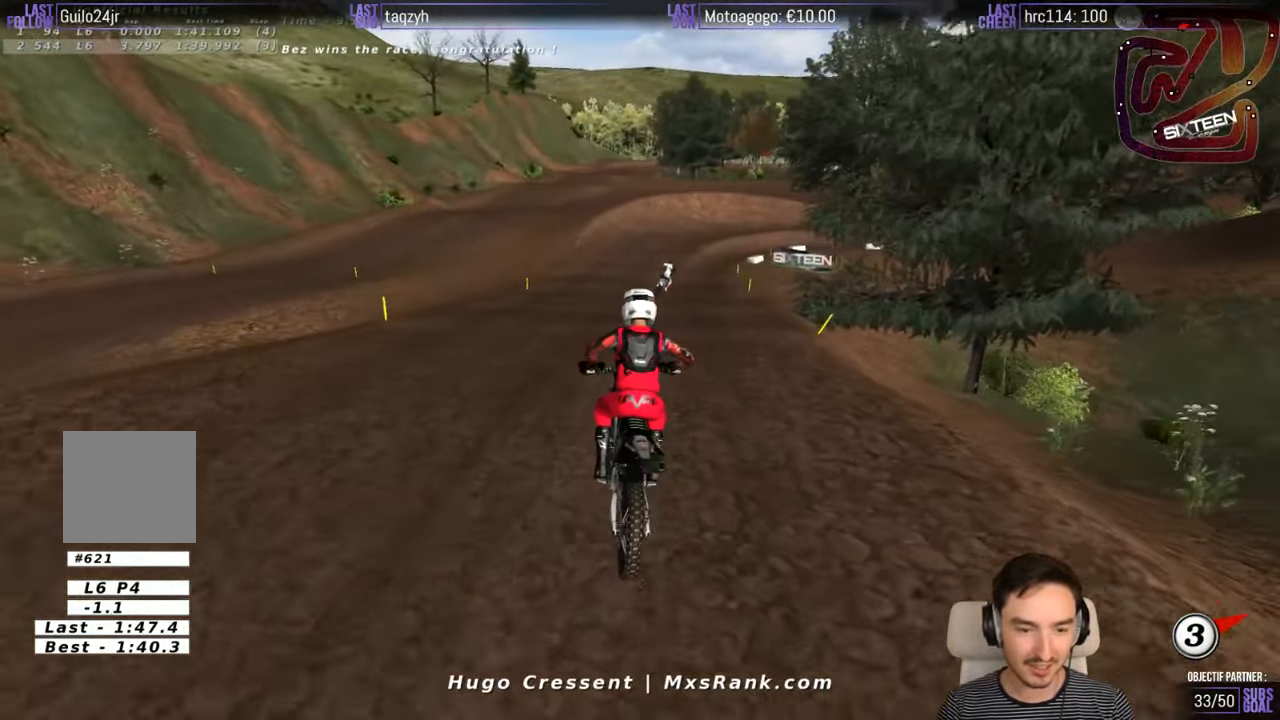
Gameplay with a controller (Xbox layout); each line is a JSON object with the inputs held at the frame after it. "events" lists button and stick changes between this image and that frame as [ms after this image, input, new state], when the widget could be followed in between. Not read: L1 L3 R3.
{"buttons": [], "left_stick": "right", "right_stick": "center", "events": [[150, "left_stick", "right"]]}
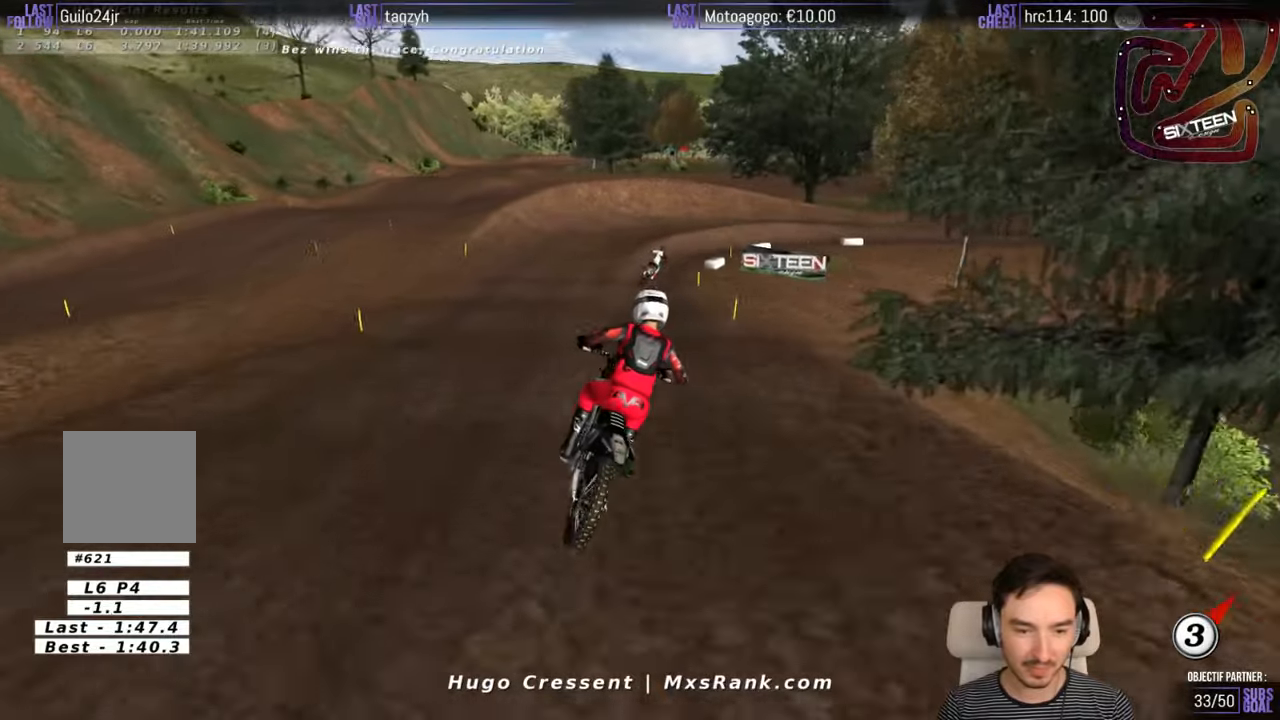
{"buttons": [], "left_stick": "right", "right_stick": "center", "events": []}
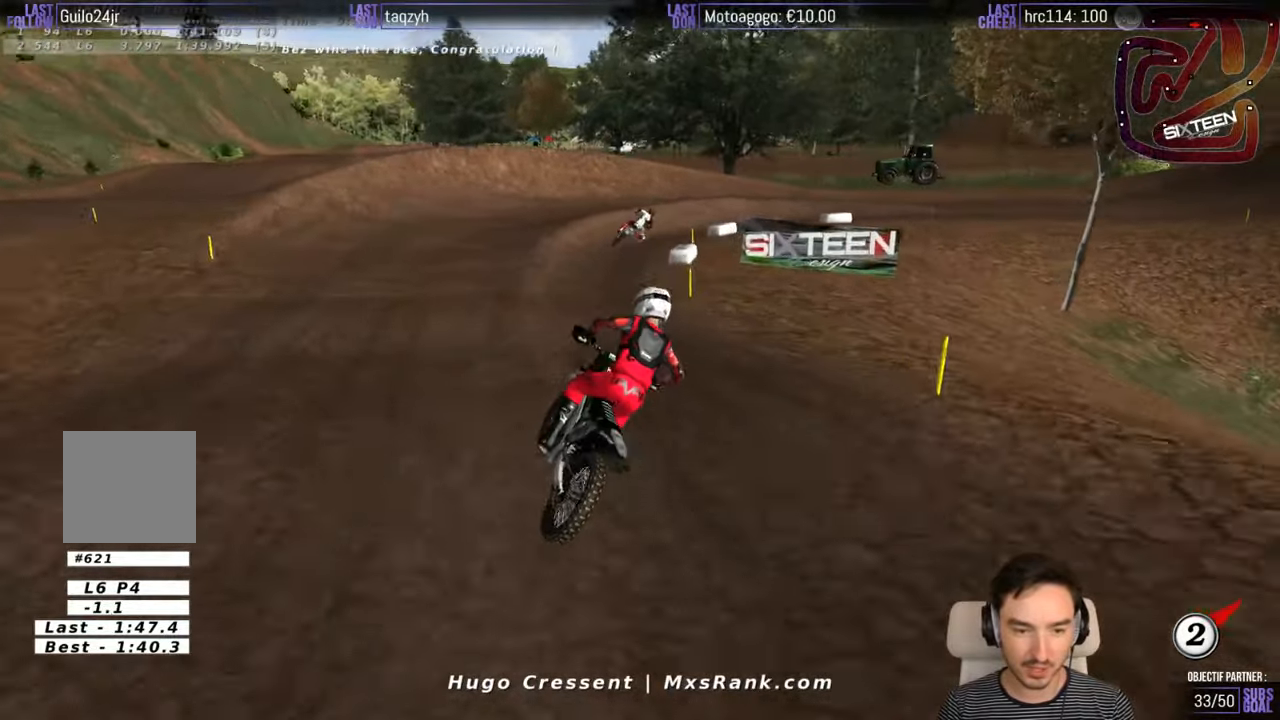
{"buttons": [], "left_stick": "right", "right_stick": "center", "events": []}
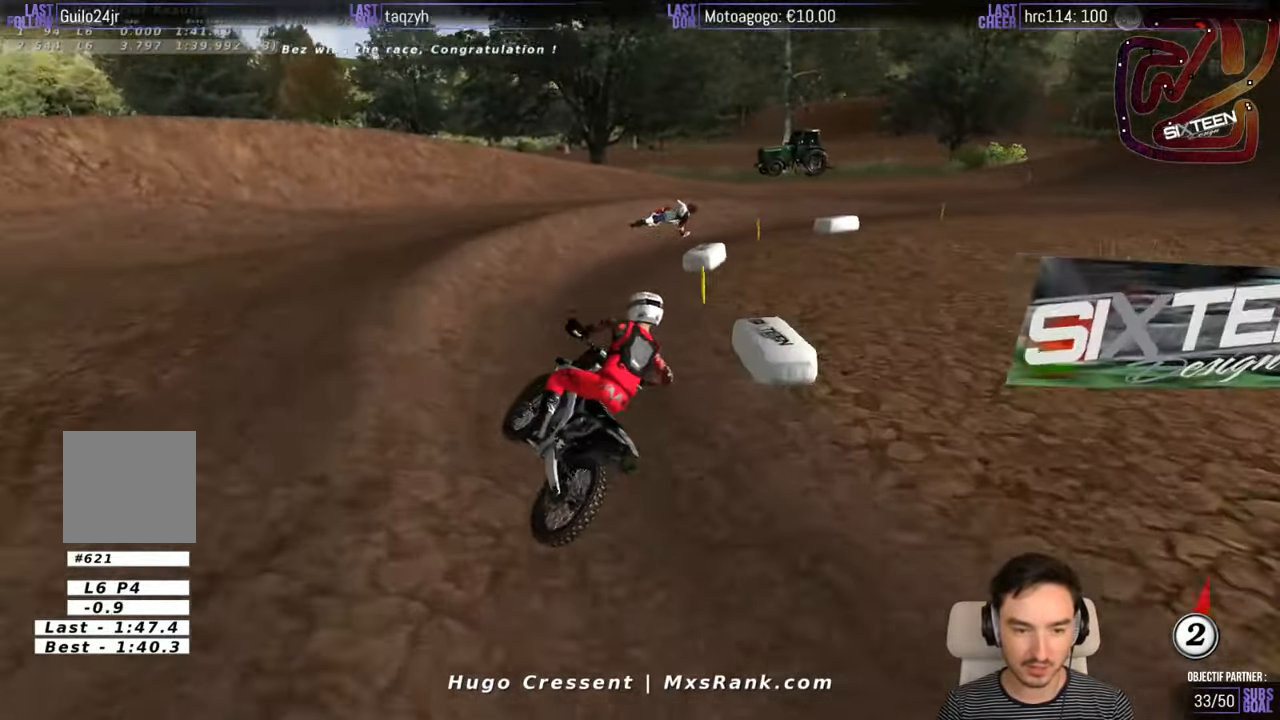
{"buttons": [], "left_stick": "right", "right_stick": "center", "events": []}
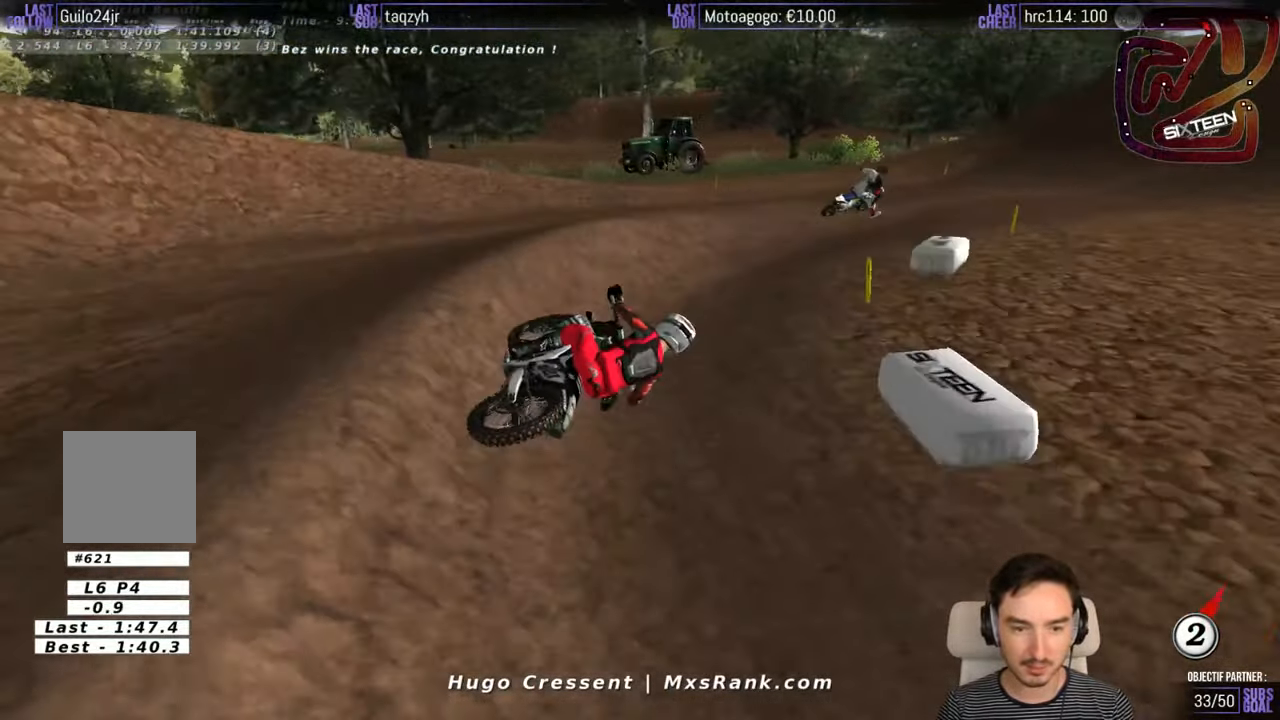
{"buttons": [], "left_stick": "right", "right_stick": "center", "events": []}
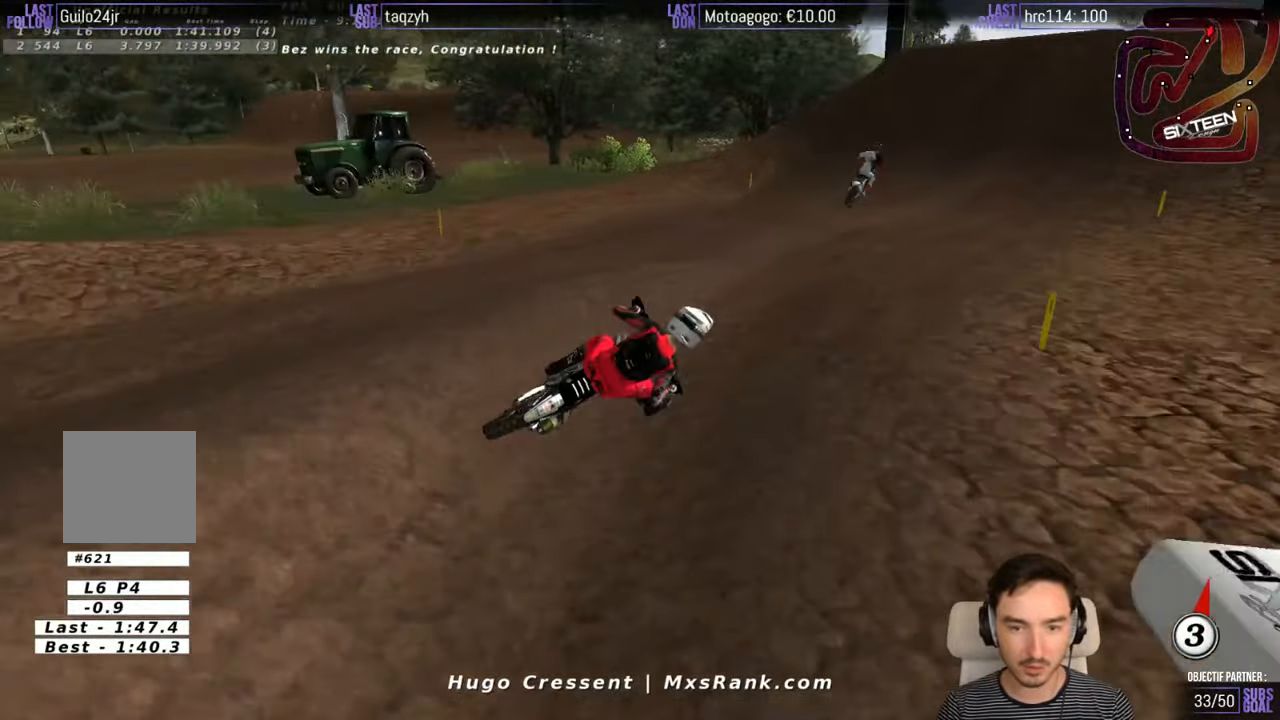
{"buttons": [], "left_stick": "center", "right_stick": "center", "events": [[467, "left_stick", "center"]]}
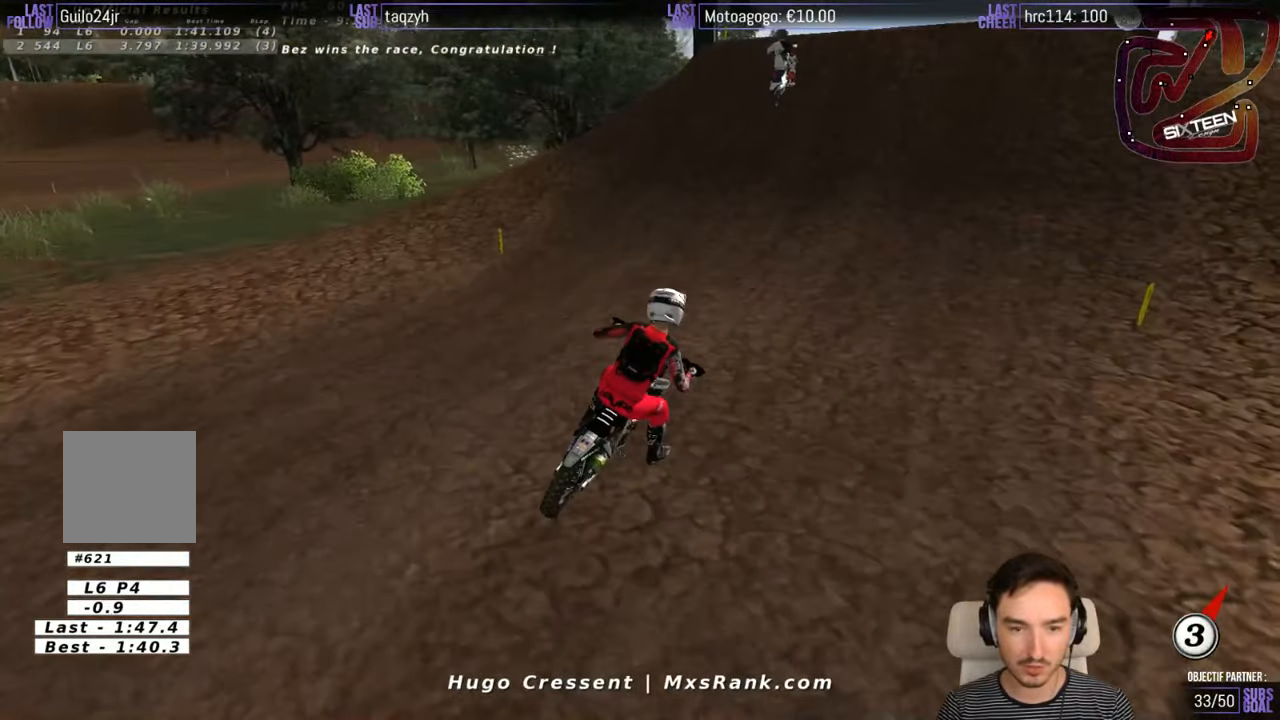
{"buttons": [], "left_stick": "right", "right_stick": "center", "events": [[284, "left_stick", "right"]]}
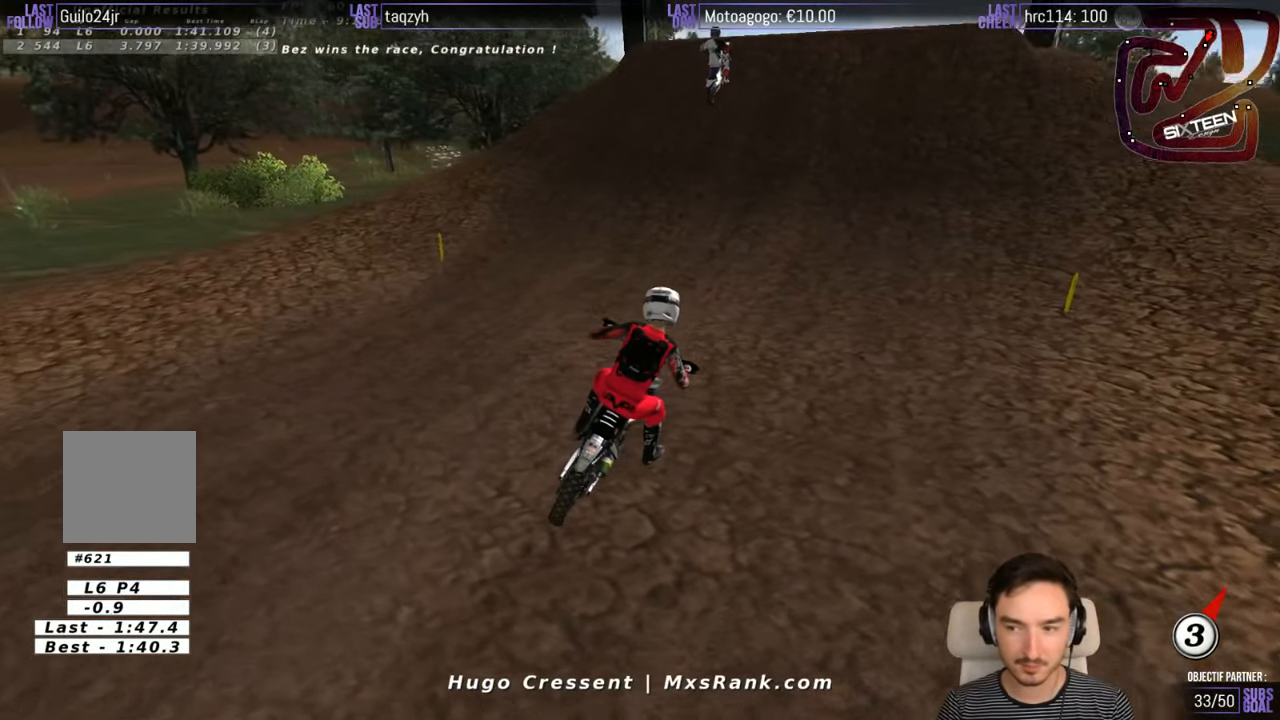
{"buttons": [], "left_stick": "center", "right_stick": "center", "events": [[200, "left_stick", "center"]]}
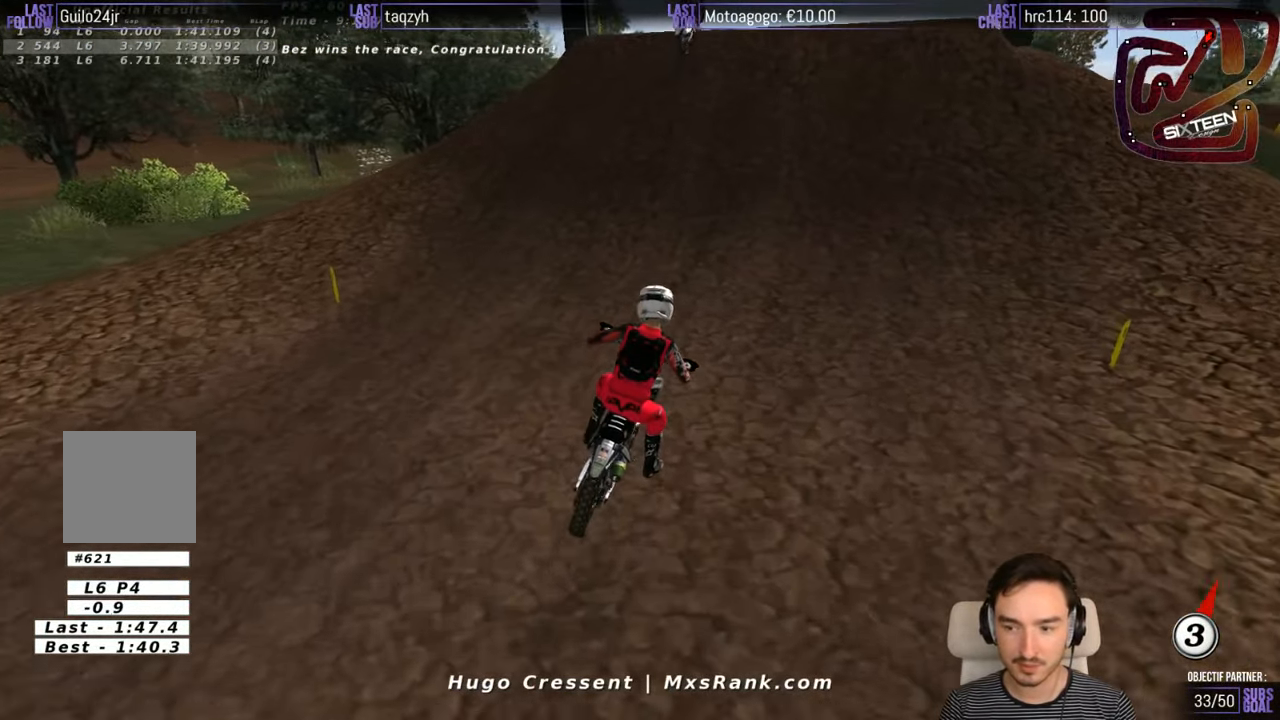
{"buttons": [], "left_stick": "right", "right_stick": "center", "events": [[334, "left_stick", "right"]]}
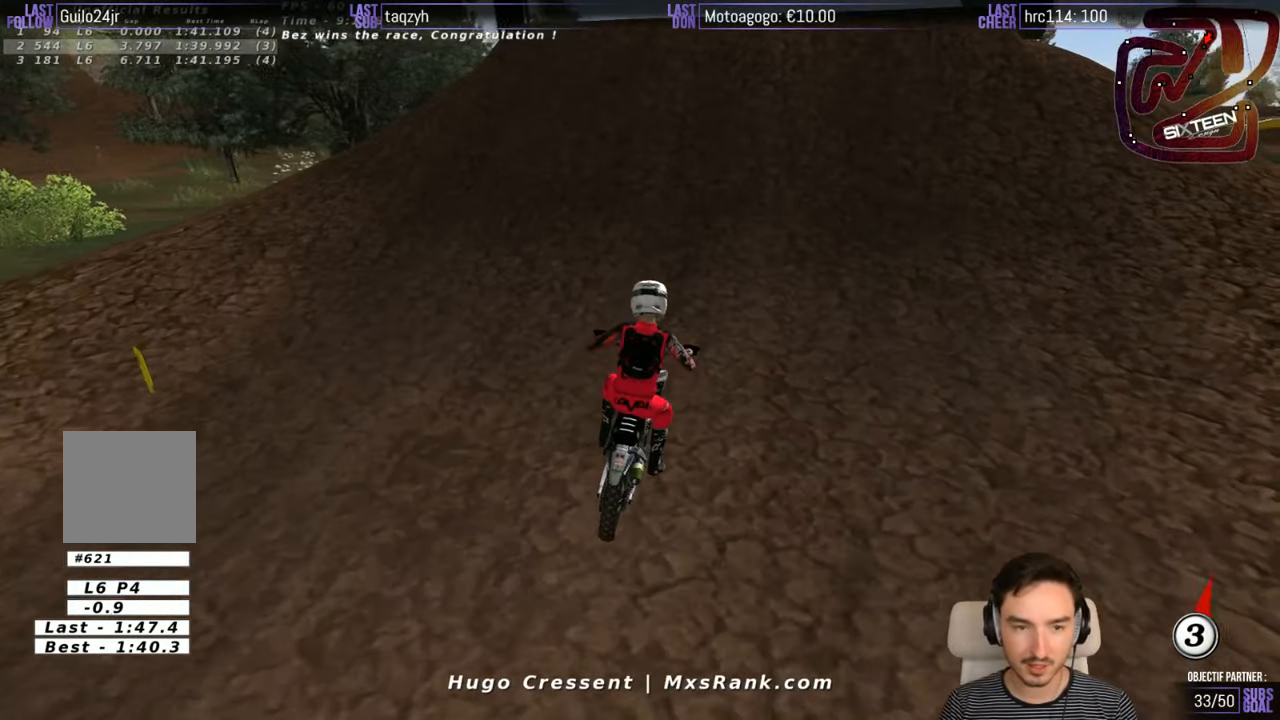
{"buttons": [], "left_stick": "center", "right_stick": "center", "events": [[67, "left_stick", "center"]]}
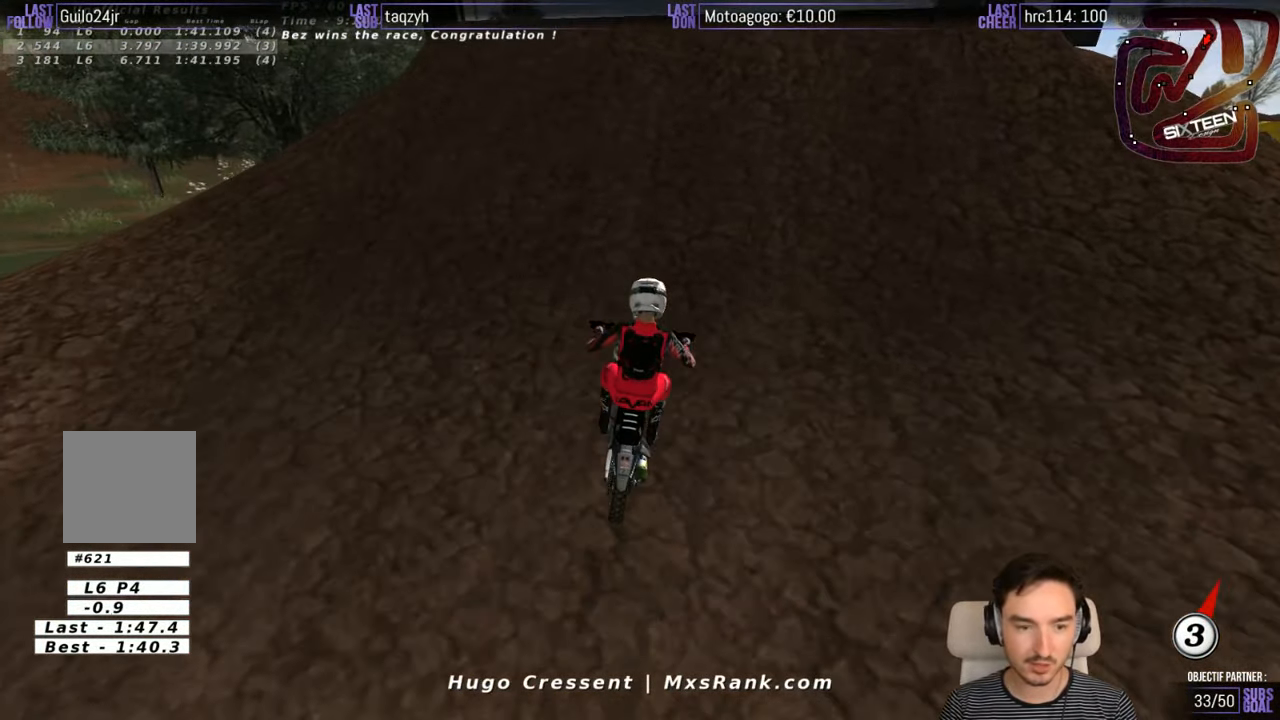
{"buttons": [], "left_stick": "center", "right_stick": "center", "events": []}
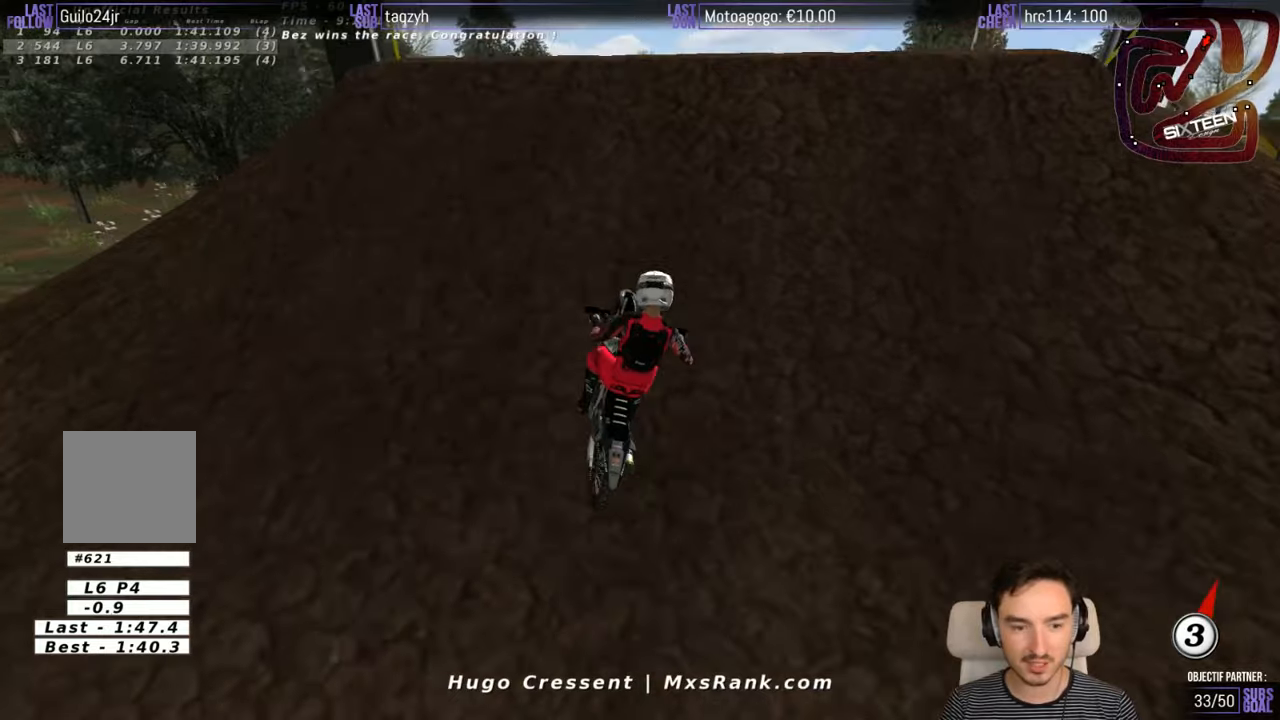
{"buttons": [], "left_stick": "center", "right_stick": "center", "events": []}
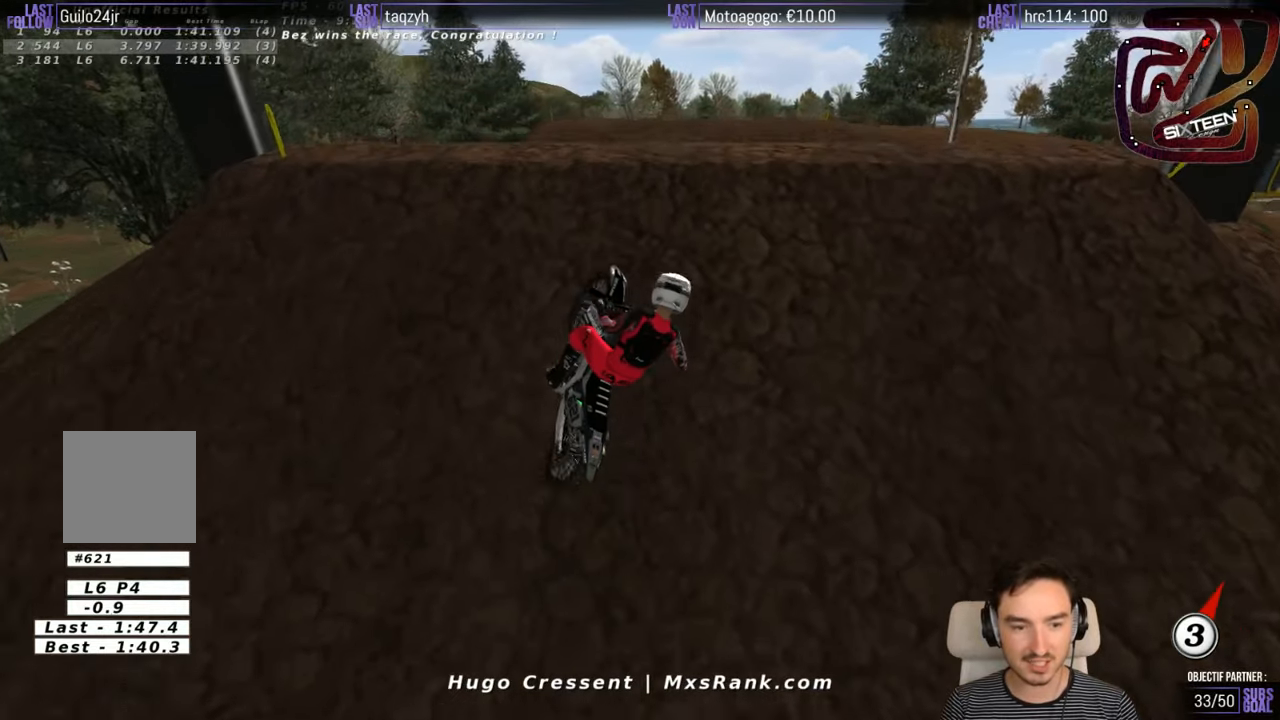
{"buttons": [], "left_stick": "center", "right_stick": "center", "events": []}
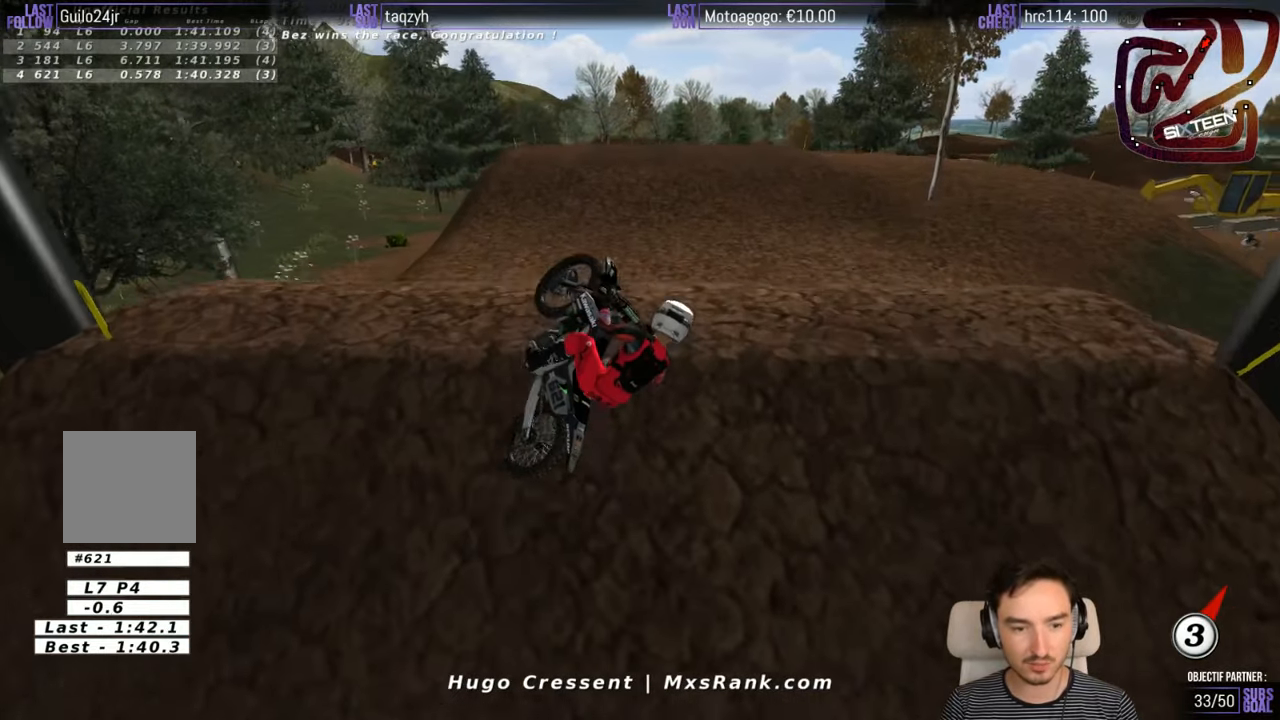
{"buttons": [], "left_stick": "right", "right_stick": "center", "events": [[250, "left_stick", "right"]]}
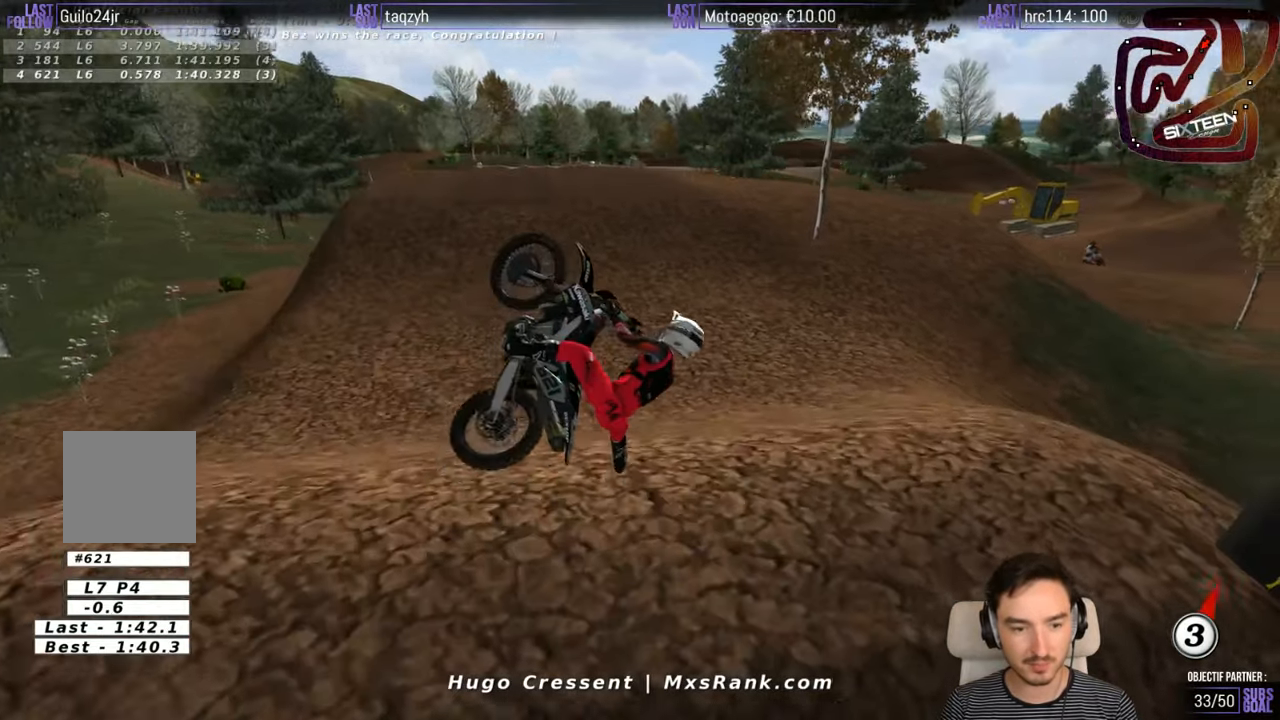
{"buttons": [], "left_stick": "center", "right_stick": "center", "events": [[433, "left_stick", "center"]]}
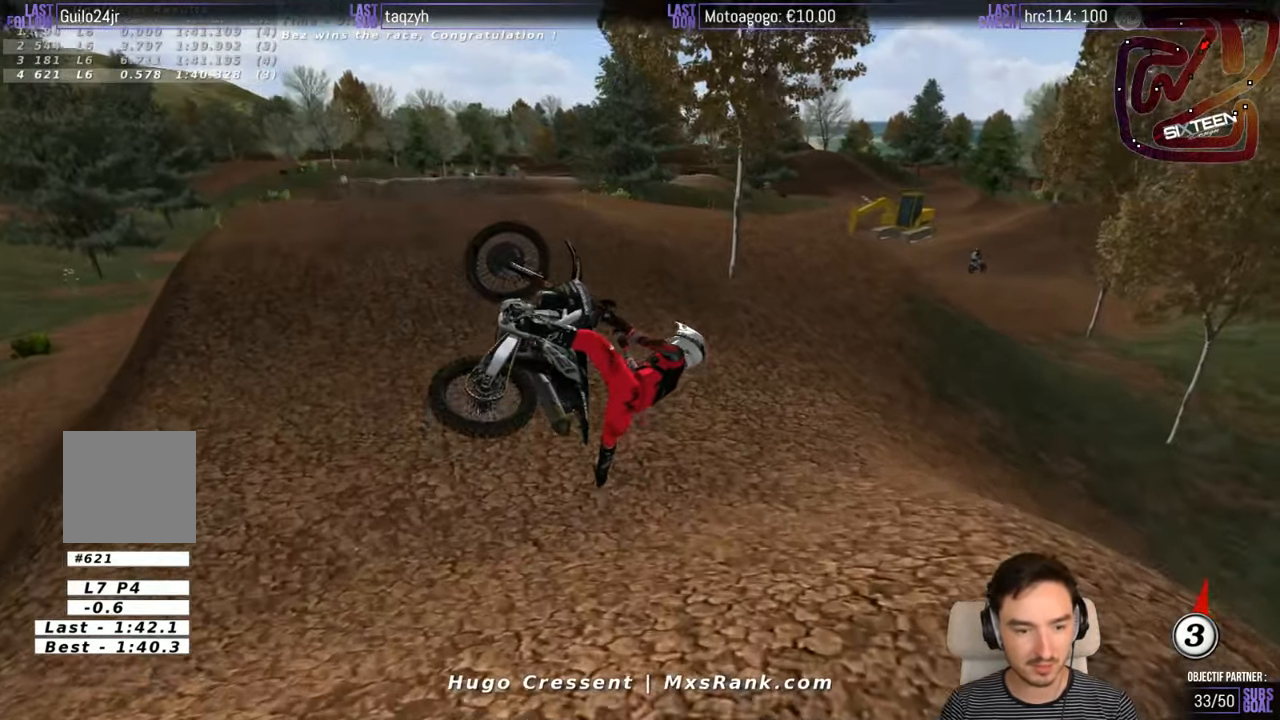
{"buttons": [], "left_stick": "center", "right_stick": "center", "events": []}
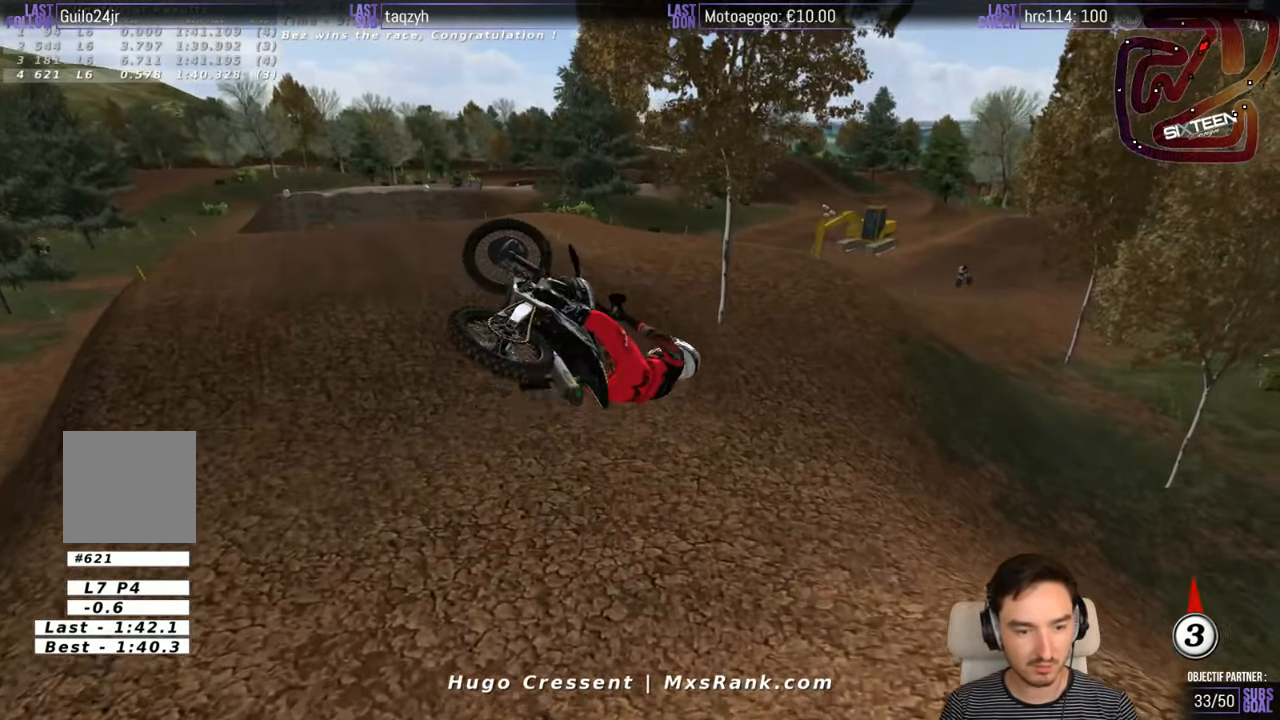
{"buttons": [], "left_stick": "center", "right_stick": "center", "events": []}
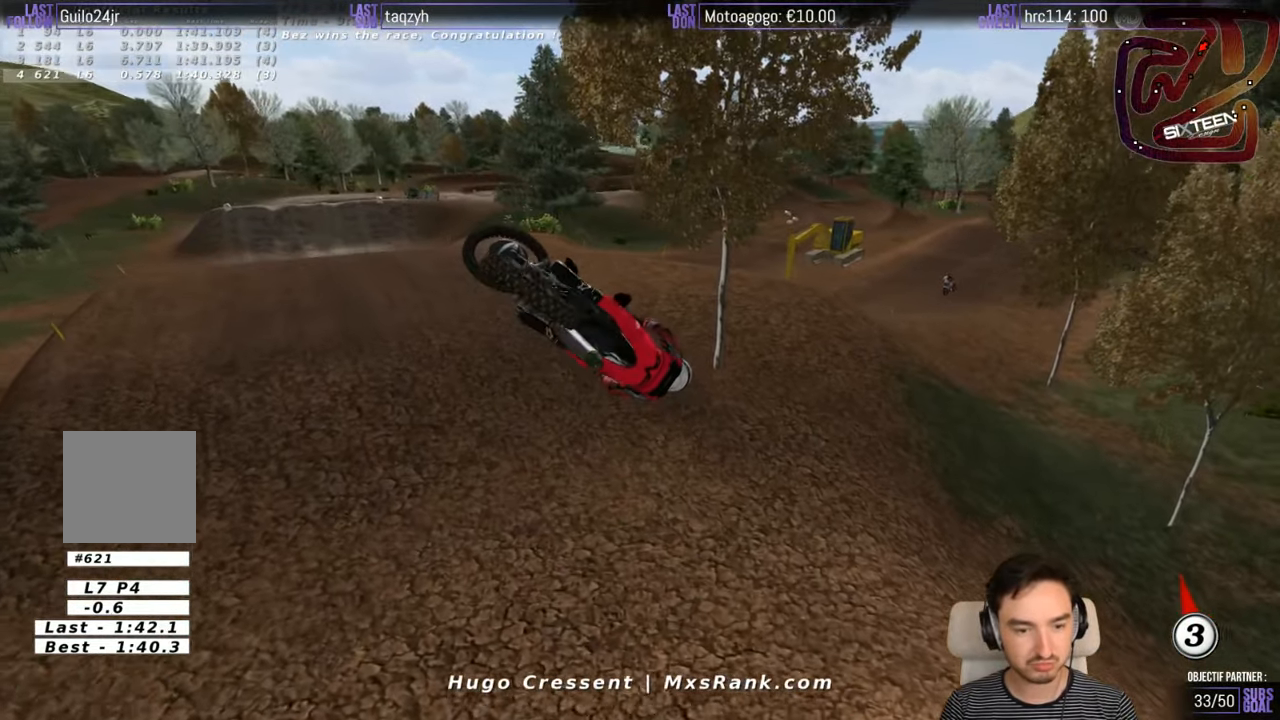
{"buttons": [], "left_stick": "left", "right_stick": "center", "events": [[266, "left_stick", "down-left"], [433, "left_stick", "left"]]}
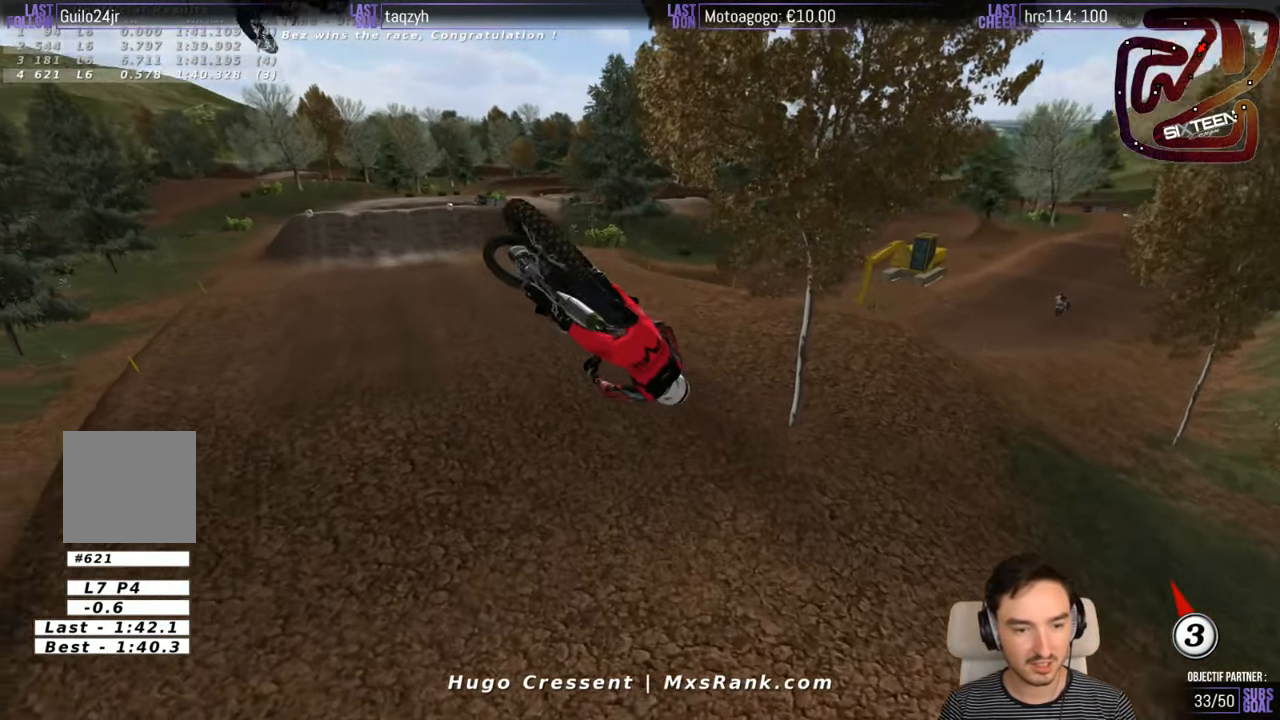
{"buttons": [], "left_stick": "center", "right_stick": "center", "events": [[200, "left_stick", "center"]]}
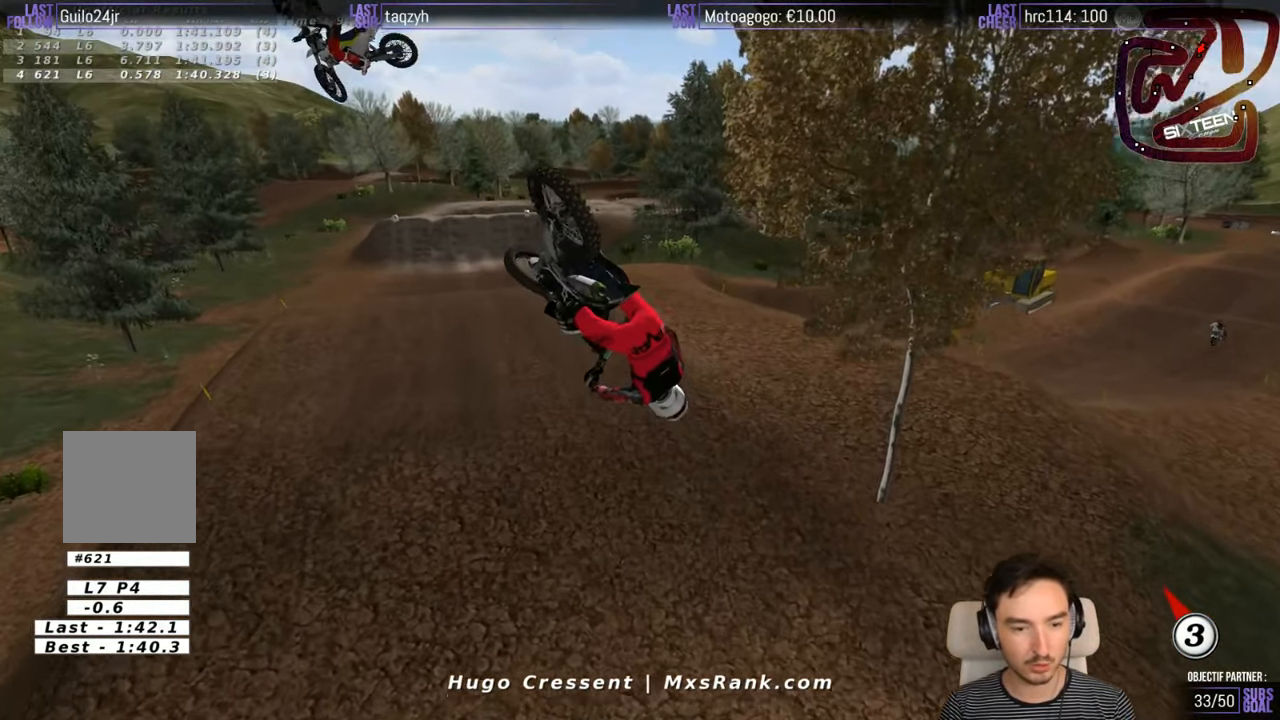
{"buttons": [], "left_stick": "left", "right_stick": "center", "events": [[166, "left_stick", "down-left"], [333, "left_stick", "left"]]}
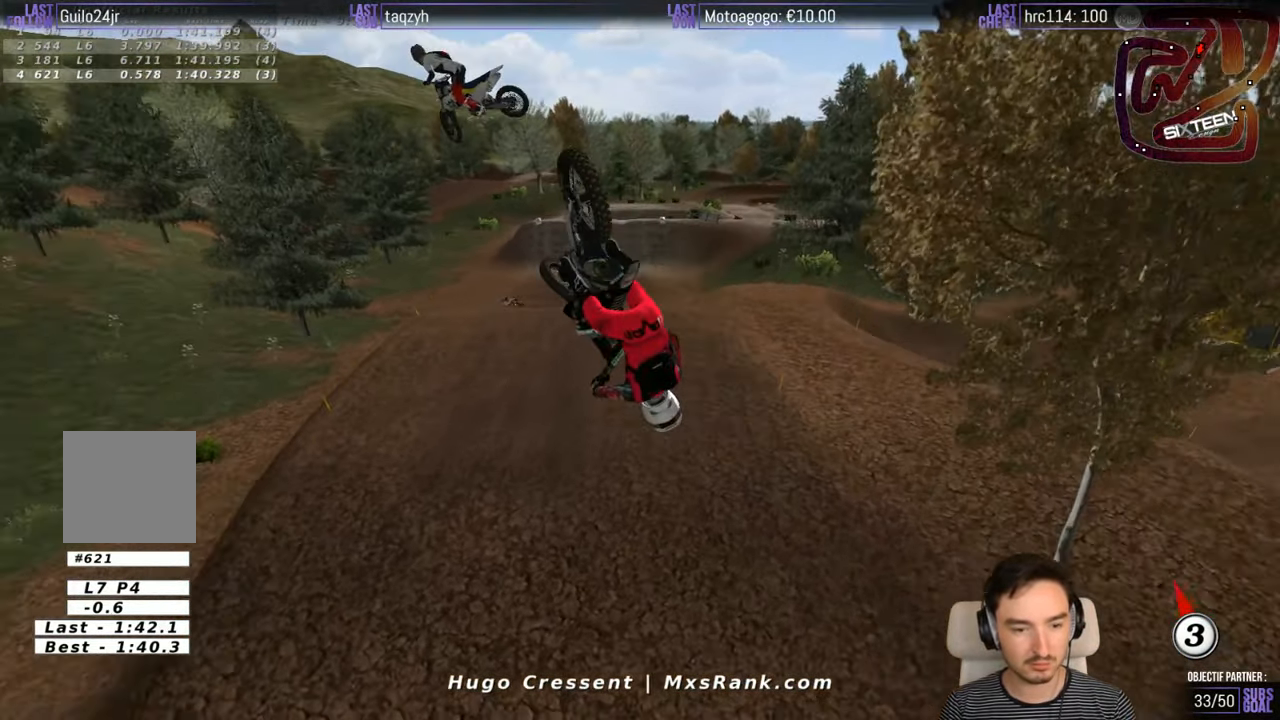
{"buttons": [], "left_stick": "center", "right_stick": "center", "events": [[66, "left_stick", "center"]]}
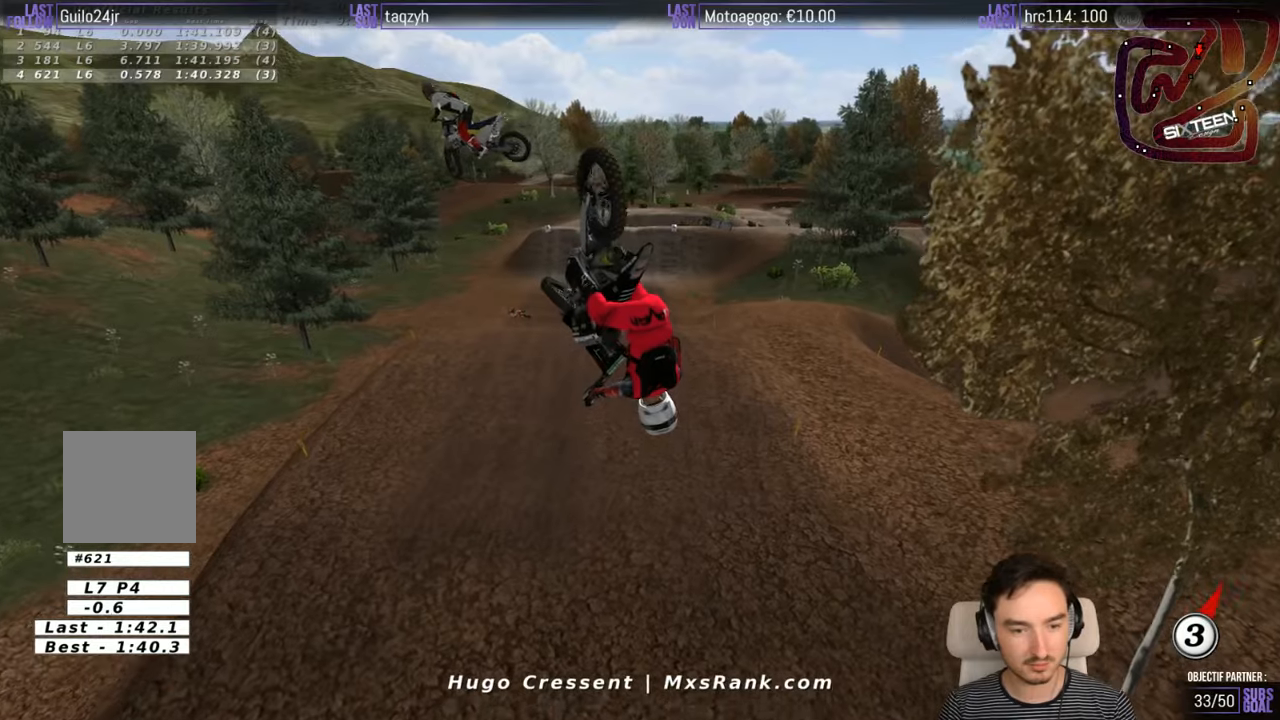
{"buttons": [], "left_stick": "left", "right_stick": "center", "events": [[267, "left_stick", "left"]]}
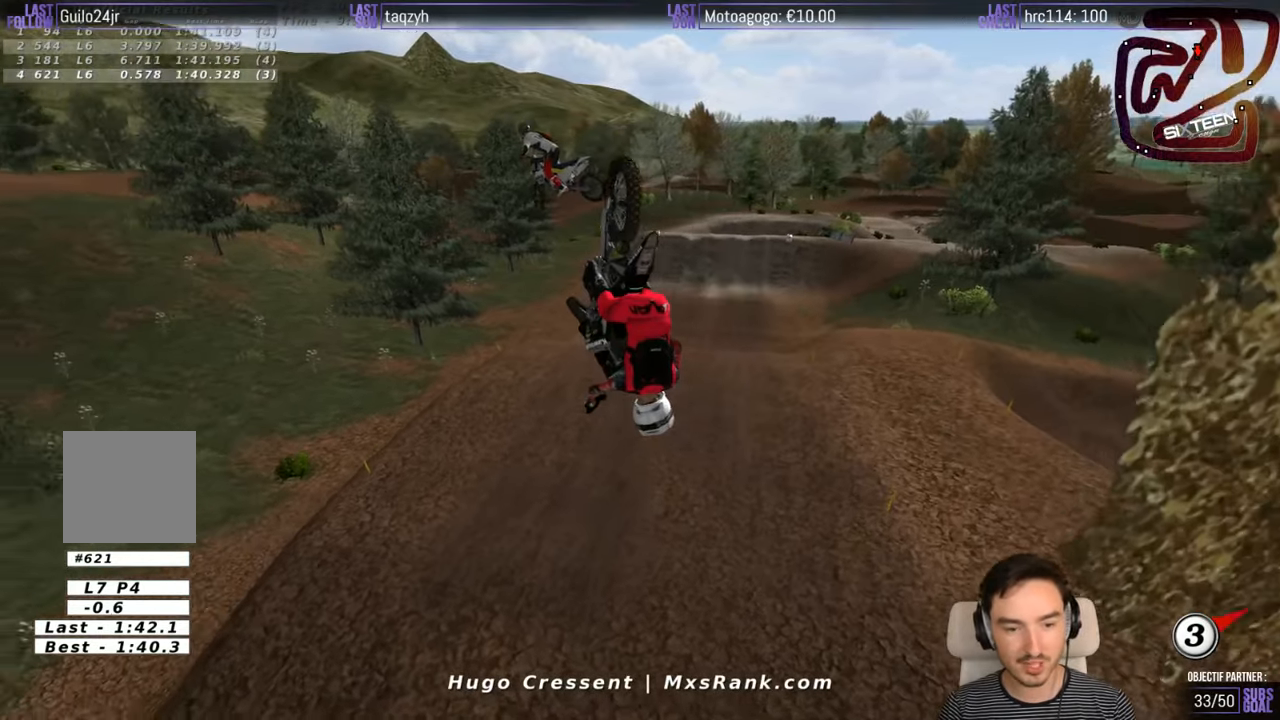
{"buttons": [], "left_stick": "left", "right_stick": "center", "events": []}
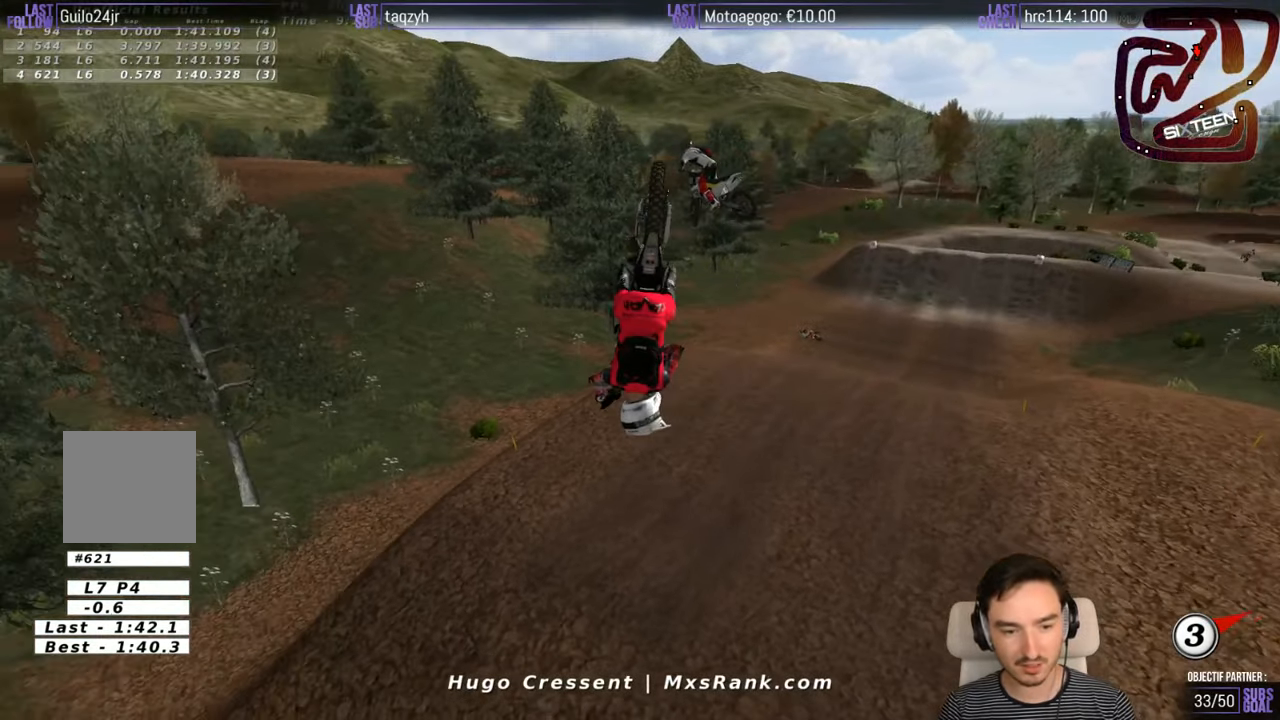
{"buttons": [], "left_stick": "center", "right_stick": "center", "events": [[233, "left_stick", "center"]]}
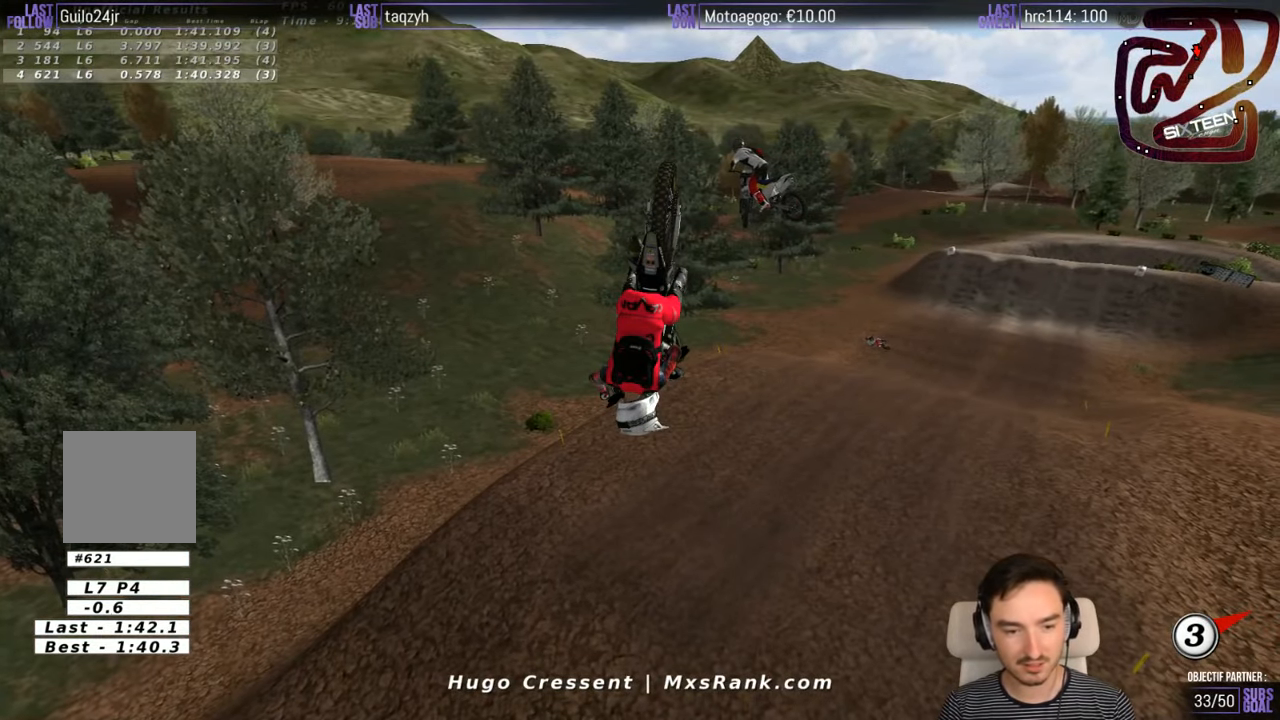
{"buttons": [], "left_stick": "right", "right_stick": "center", "events": [[100, "left_stick", "down-left"], [300, "left_stick", "right"]]}
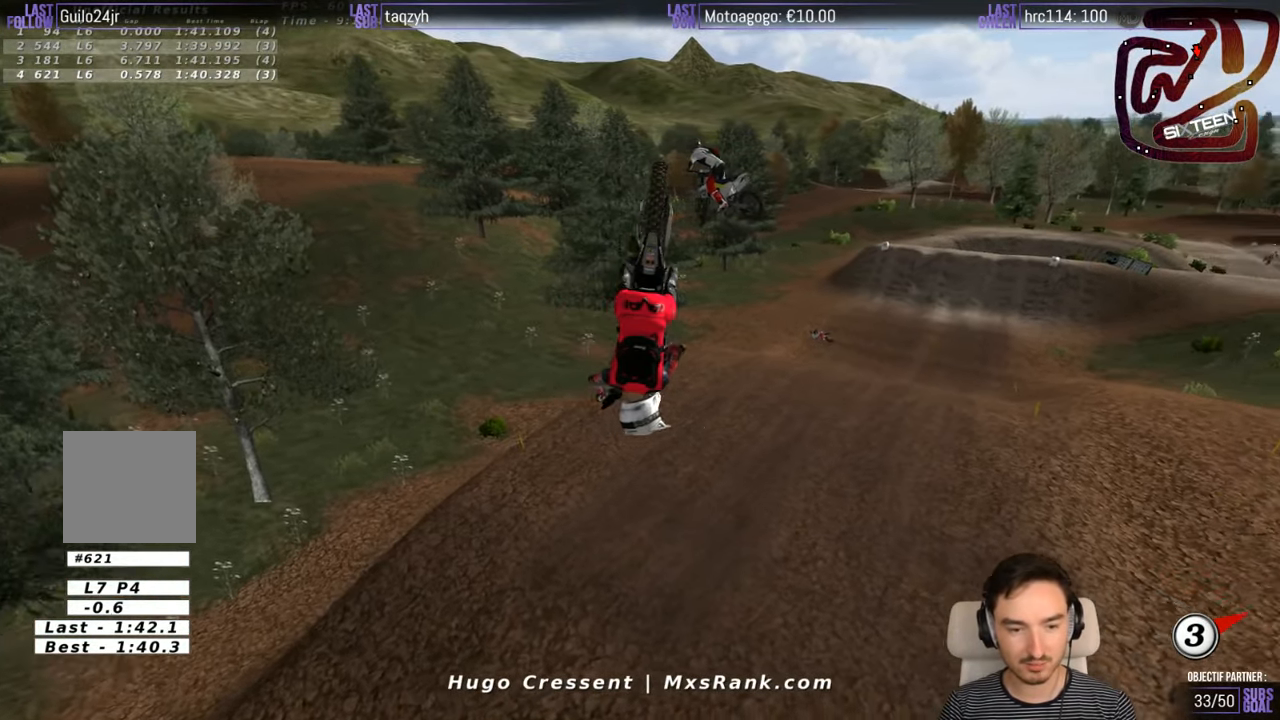
{"buttons": [], "left_stick": "right", "right_stick": "center", "events": []}